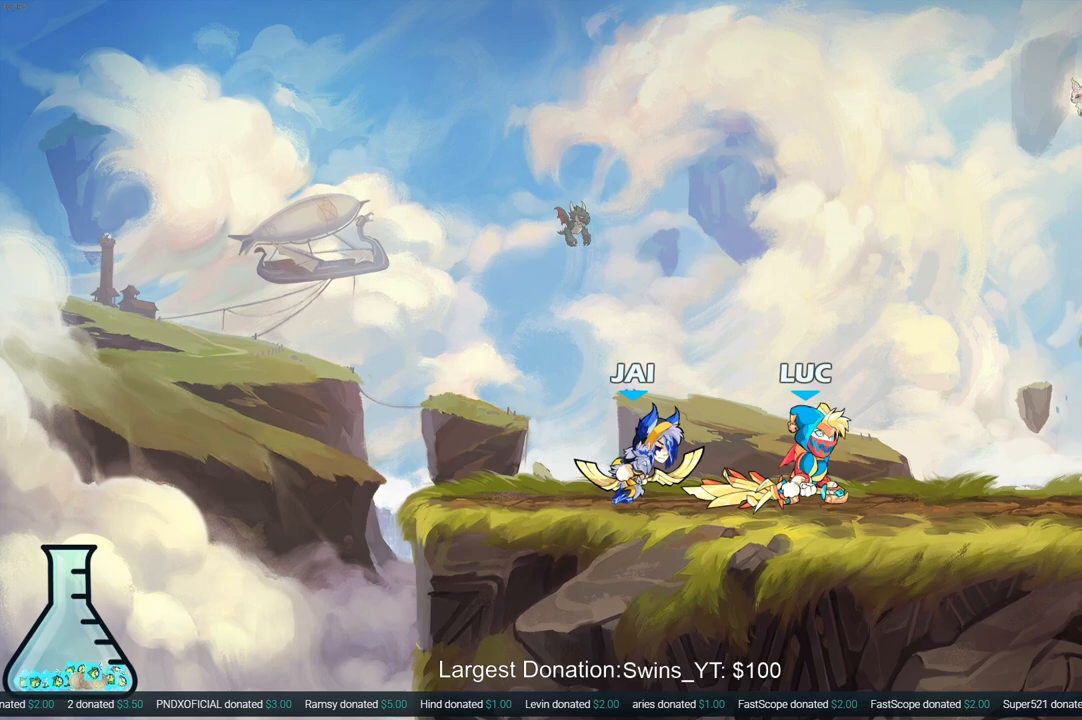
Gameplay with a controller (PlayStation layout); each line is a JSON object with the inputs held at the frame after it. "events" lists button and stick changes between this image and that frame as [ms after this image, input, new state], when the widget could be followed in between. Not read: L3 R3.
{"buttons": ["R2"], "left_stick": "up-right", "right_stick": "center", "events": [[100, "left_stick", "right"], [267, "CROSS", "down"], [267, "left_stick", "up-right"], [367, "R2", "down"], [417, "CROSS", "up"]]}
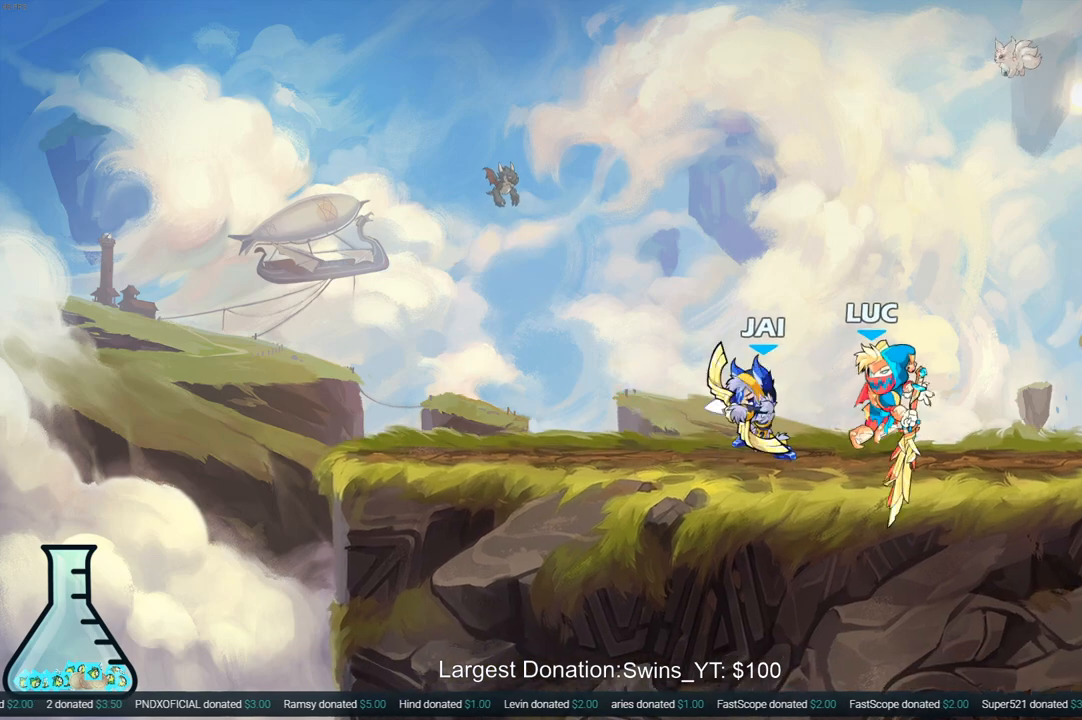
{"buttons": ["CROSS", "R2"], "left_stick": "right", "right_stick": "center", "events": [[17, "R2", "up"], [33, "left_stick", "center"], [217, "left_stick", "right"], [433, "CROSS", "down"], [467, "R2", "down"]]}
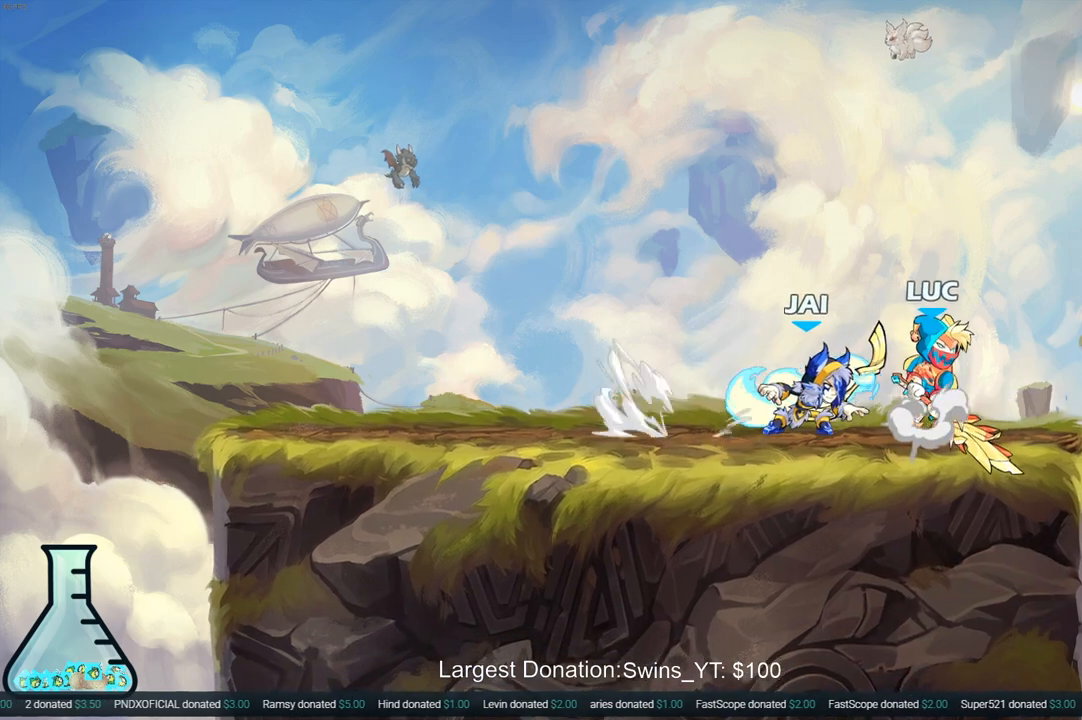
{"buttons": [], "left_stick": "center", "right_stick": "center", "events": [[17, "left_stick", "up-right"], [183, "CROSS", "up"], [200, "R2", "up"], [217, "left_stick", "left"], [450, "left_stick", "center"]]}
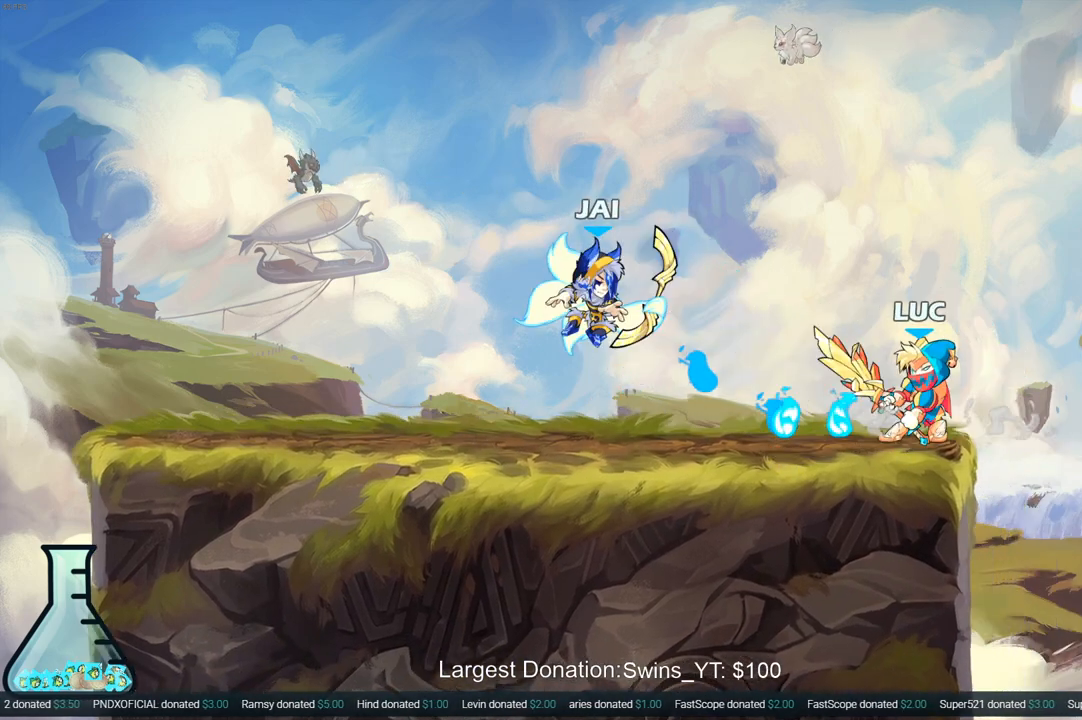
{"buttons": [], "left_stick": "up-right", "right_stick": "center", "events": [[33, "left_stick", "up-left"], [100, "left_stick", "up-right"], [300, "CROSS", "down"], [300, "left_stick", "up-left"], [433, "CROSS", "up"], [450, "left_stick", "up-right"]]}
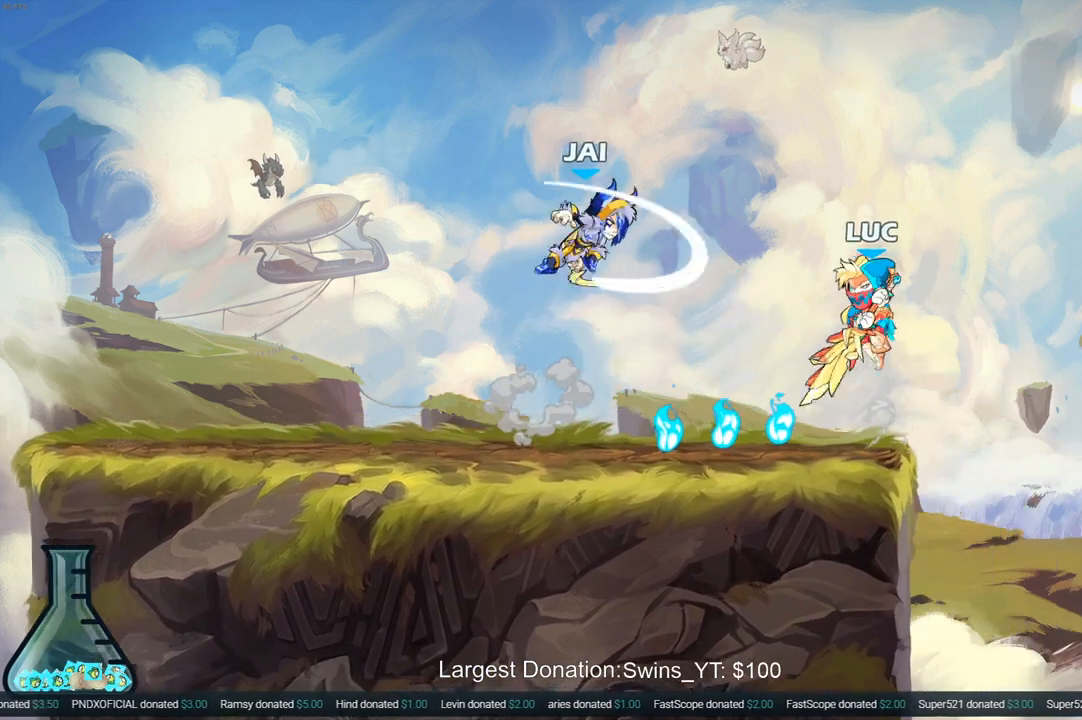
{"buttons": [], "left_stick": "center", "right_stick": "center", "events": [[133, "left_stick", "up-left"], [217, "left_stick", "left"], [400, "R1", "down"], [450, "R1", "up"], [483, "left_stick", "center"]]}
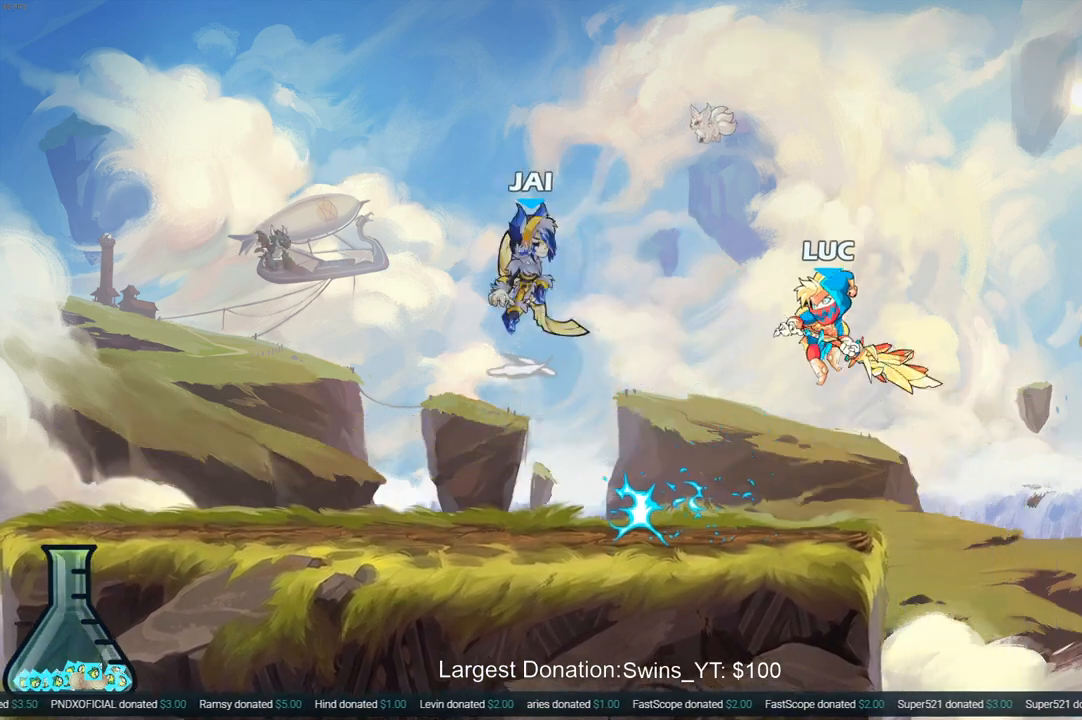
{"buttons": [], "left_stick": "center", "right_stick": "center", "events": []}
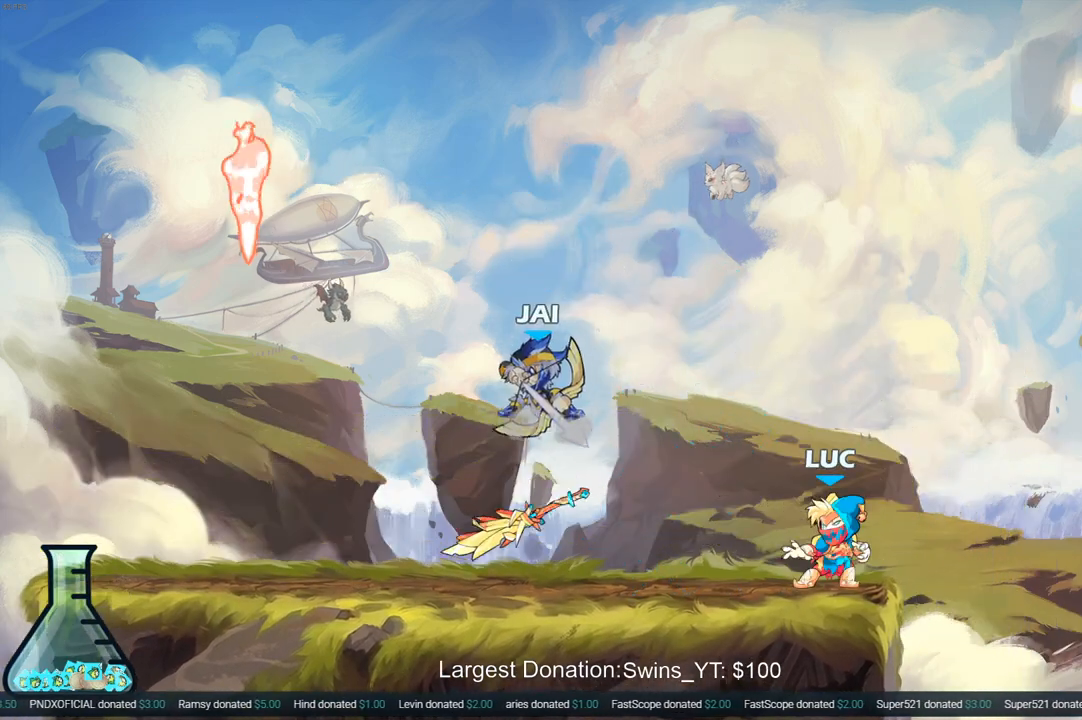
{"buttons": [], "left_stick": "down-left", "right_stick": "center", "events": [[267, "left_stick", "left"], [300, "R2", "down"], [350, "left_stick", "down-left"], [367, "SQUARE", "down"], [400, "R2", "up"], [450, "SQUARE", "up"]]}
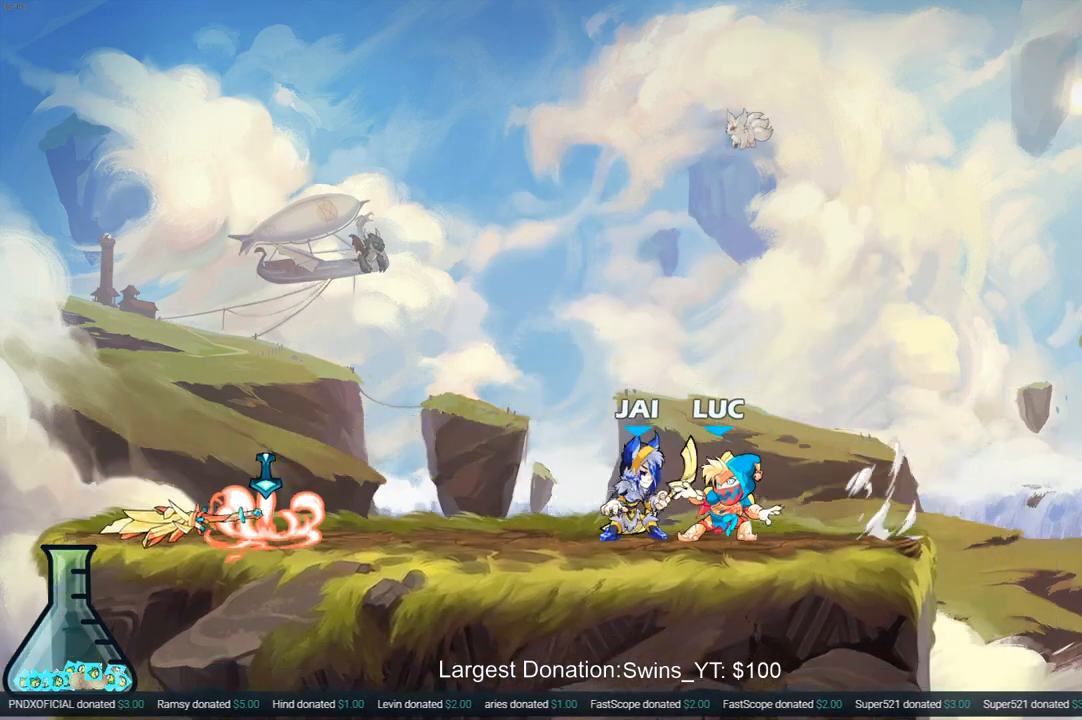
{"buttons": [], "left_stick": "right", "right_stick": "center", "events": [[50, "left_stick", "left"], [100, "CIRCLE", "down"], [100, "CROSS", "down"], [167, "CROSS", "up"], [183, "left_stick", "up-left"], [217, "CIRCLE", "up"], [350, "left_stick", "center"], [433, "left_stick", "right"]]}
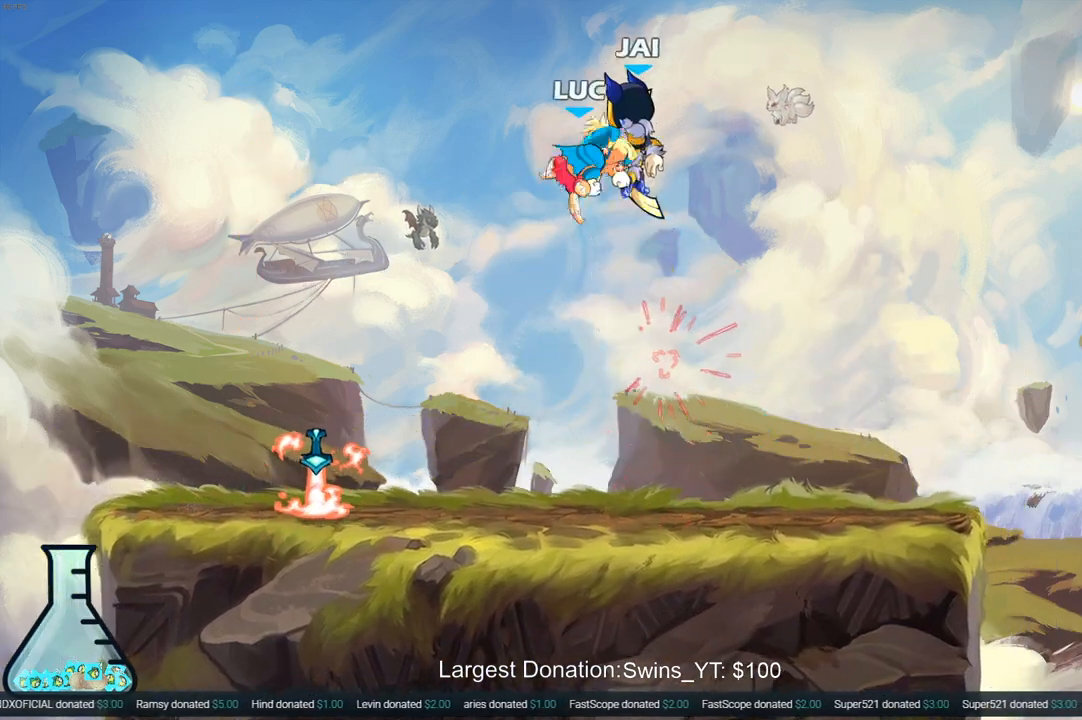
{"buttons": [], "left_stick": "center", "right_stick": "center", "events": [[167, "left_stick", "center"], [200, "SQUARE", "down"], [283, "SQUARE", "up"], [367, "SQUARE", "down"], [467, "SQUARE", "up"]]}
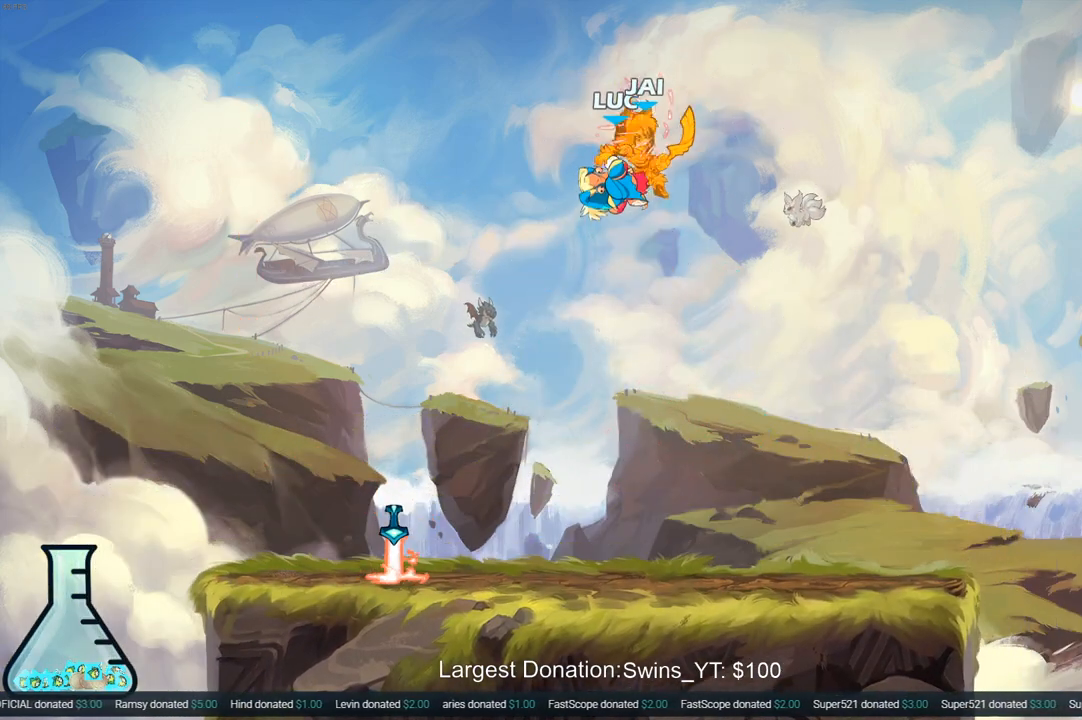
{"buttons": [], "left_stick": "up-left", "right_stick": "center", "events": [[50, "SQUARE", "down"], [150, "SQUARE", "up"], [250, "SQUARE", "down"], [250, "left_stick", "up-left"], [350, "SQUARE", "up"]]}
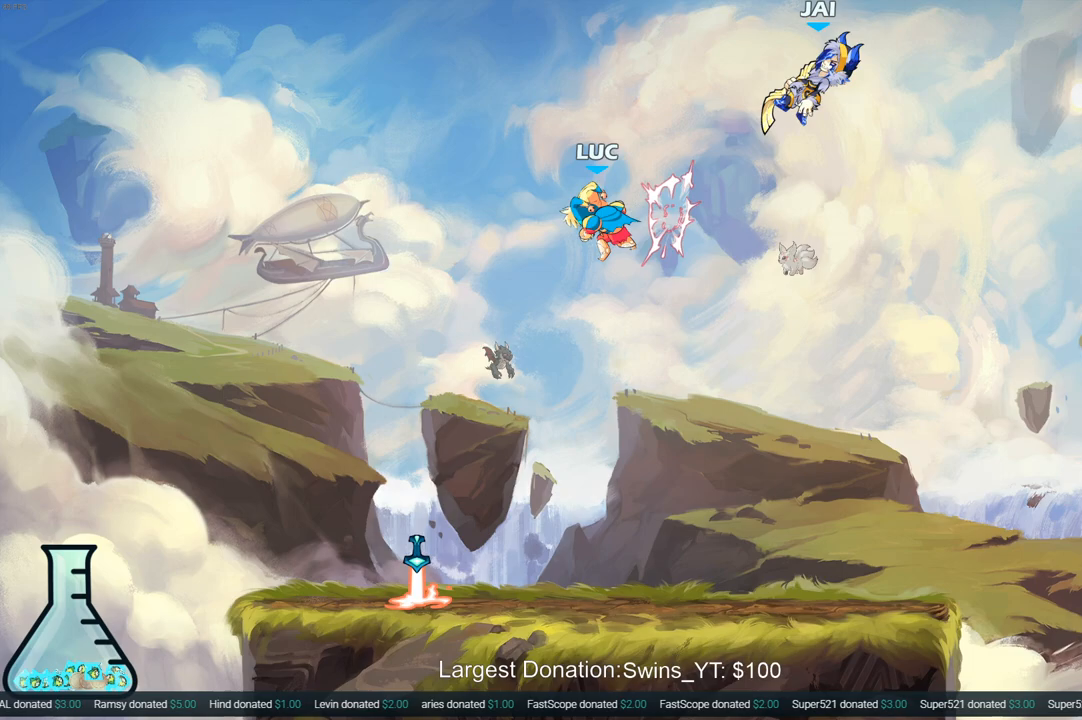
{"buttons": [], "left_stick": "right", "right_stick": "center", "events": [[67, "left_stick", "down-left"], [383, "left_stick", "down-right"], [483, "left_stick", "right"]]}
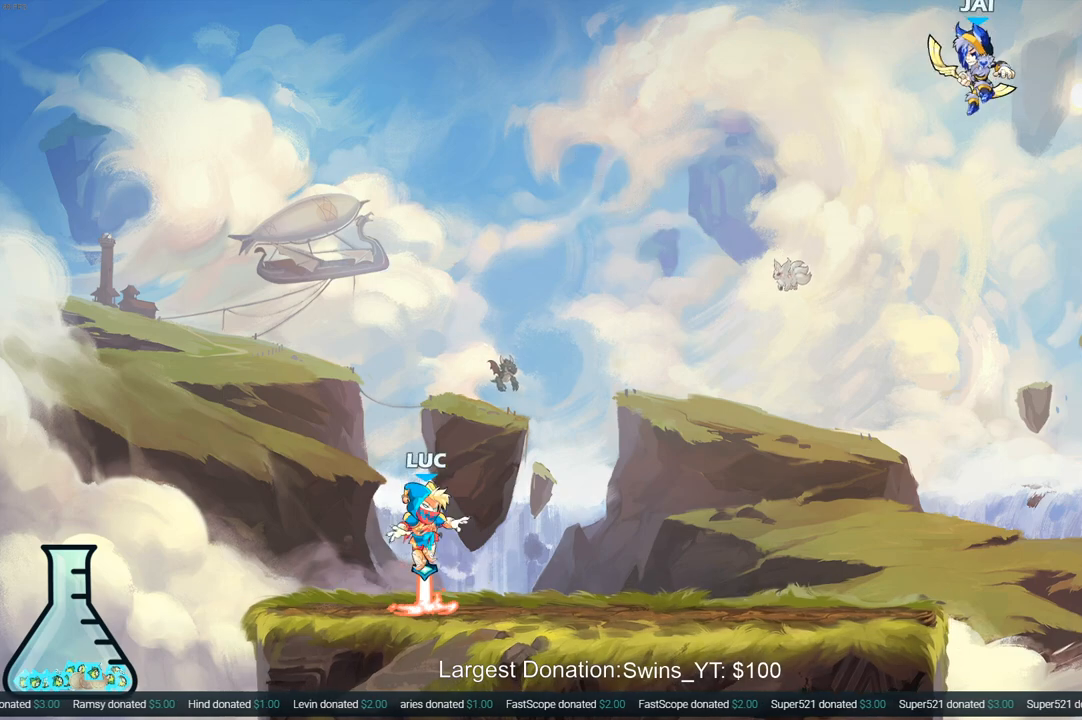
{"buttons": [], "left_stick": "center", "right_stick": "center", "events": [[33, "R1", "down"], [133, "R1", "up"], [383, "left_stick", "center"]]}
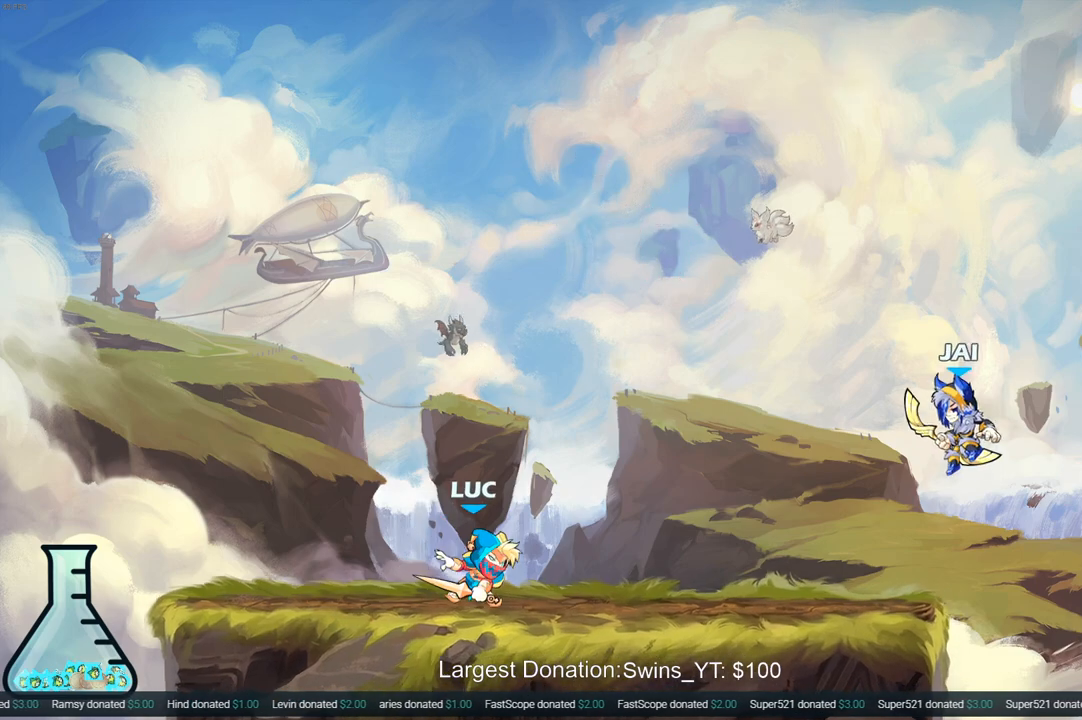
{"buttons": [], "left_stick": "down", "right_stick": "center", "events": [[267, "left_stick", "right"], [350, "R2", "down"], [367, "left_stick", "down"], [383, "CIRCLE", "down"], [433, "R2", "up"], [467, "CIRCLE", "up"]]}
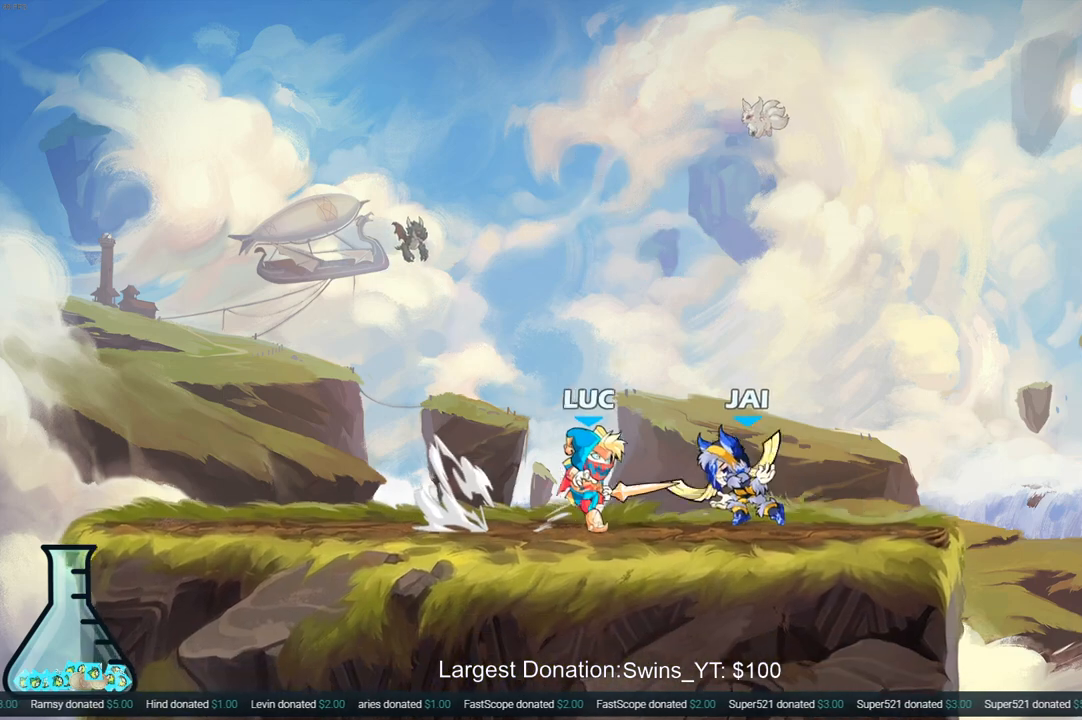
{"buttons": [], "left_stick": "center", "right_stick": "center", "events": [[17, "left_stick", "center"], [367, "SQUARE", "down"], [367, "right_stick", "up-right"], [433, "SQUARE", "up"], [450, "right_stick", "center"]]}
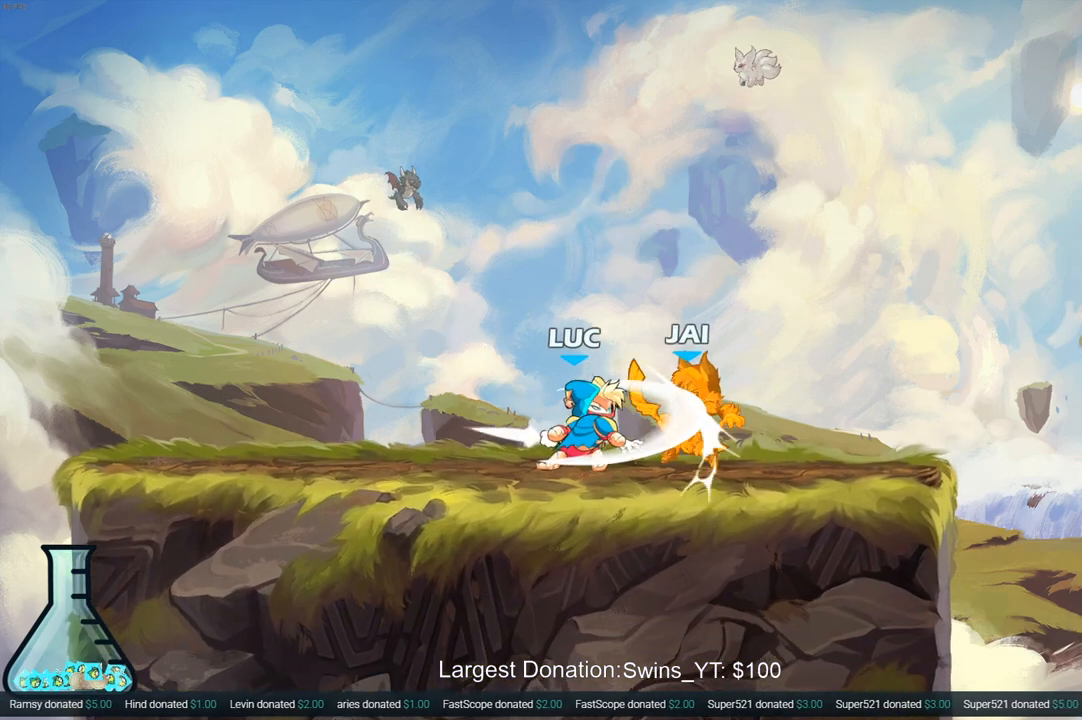
{"buttons": [], "left_stick": "right", "right_stick": "center", "events": [[17, "SQUARE", "down"], [100, "SQUARE", "up"], [167, "SQUARE", "down"], [267, "SQUARE", "up"], [333, "SQUARE", "down"], [483, "SQUARE", "up"], [483, "left_stick", "right"]]}
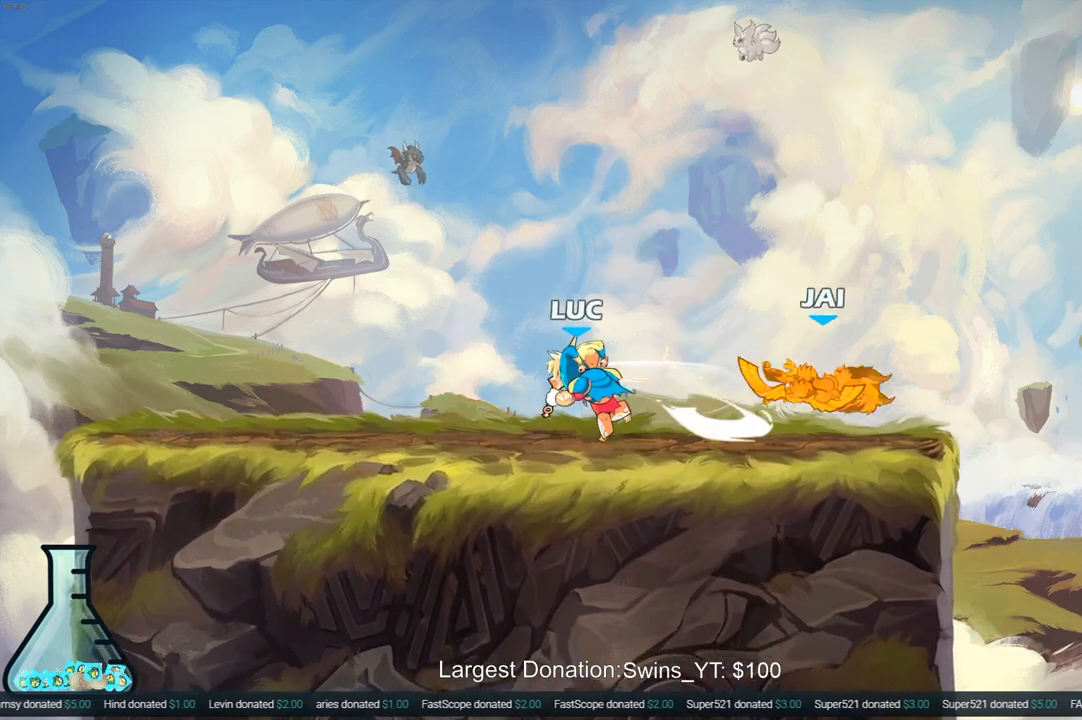
{"buttons": ["CIRCLE"], "left_stick": "right", "right_stick": "center", "events": [[167, "R2", "down"], [317, "R2", "up"], [433, "CIRCLE", "down"]]}
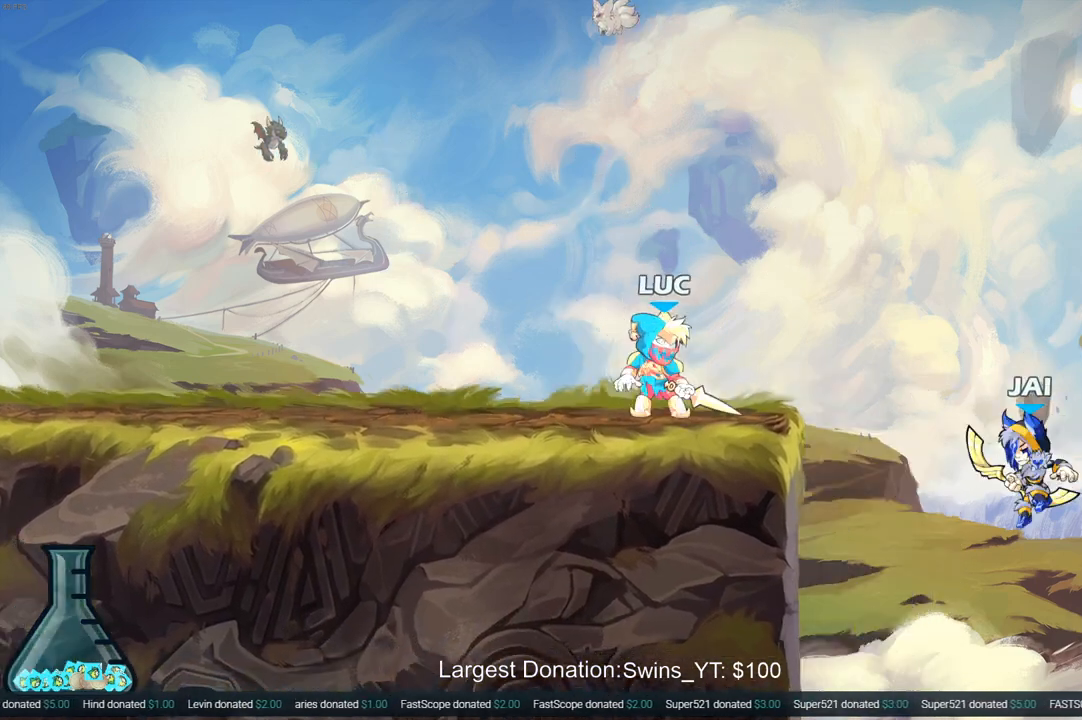
{"buttons": [], "left_stick": "center", "right_stick": "center", "events": [[83, "CIRCLE", "up"], [433, "left_stick", "center"]]}
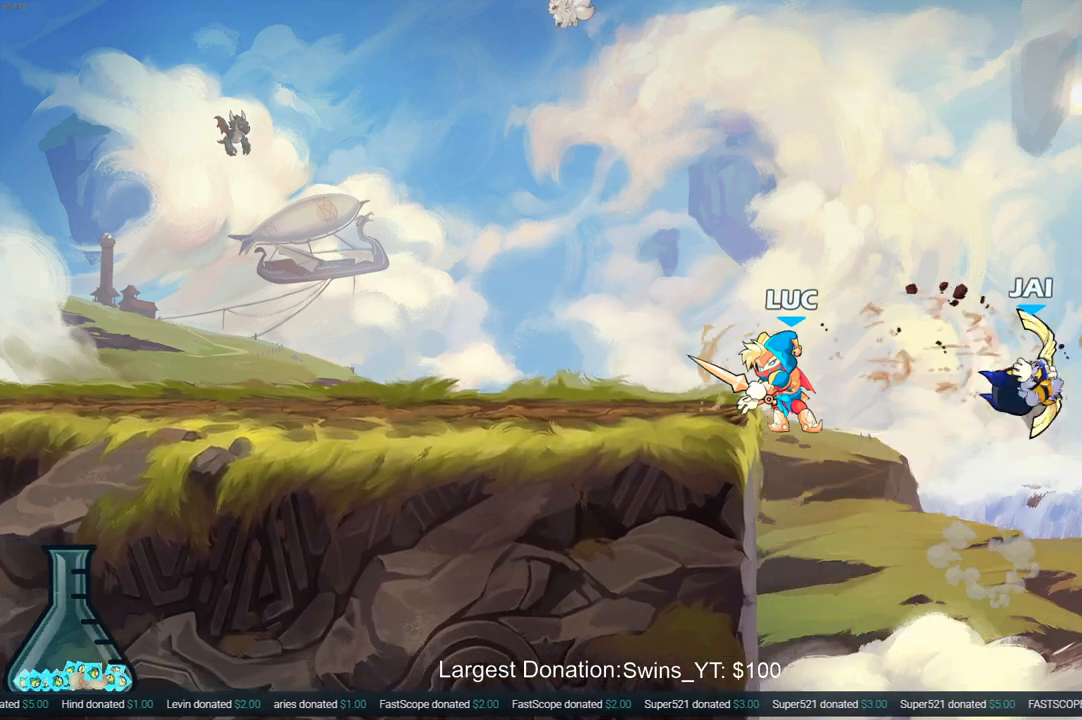
{"buttons": ["CIRCLE"], "left_stick": "center", "right_stick": "center", "events": [[317, "CROSS", "down"], [433, "CIRCLE", "down"], [467, "CROSS", "up"]]}
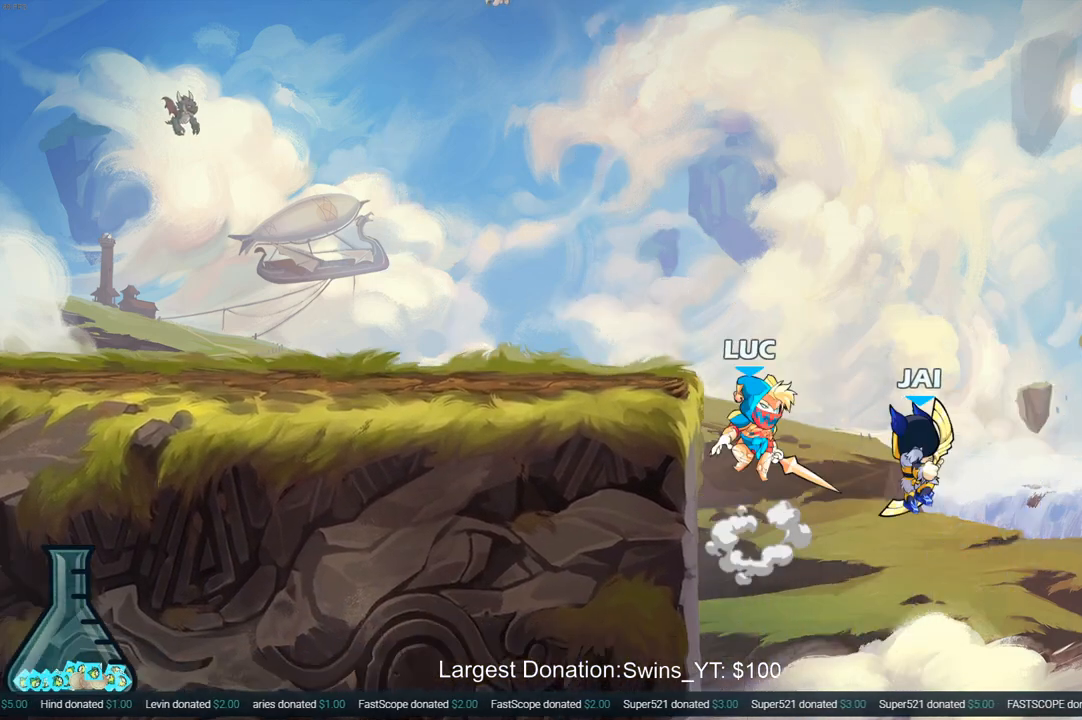
{"buttons": [], "left_stick": "center", "right_stick": "center", "events": [[33, "CIRCLE", "up"], [67, "left_stick", "right"], [150, "left_stick", "up"], [300, "left_stick", "left"], [450, "left_stick", "center"]]}
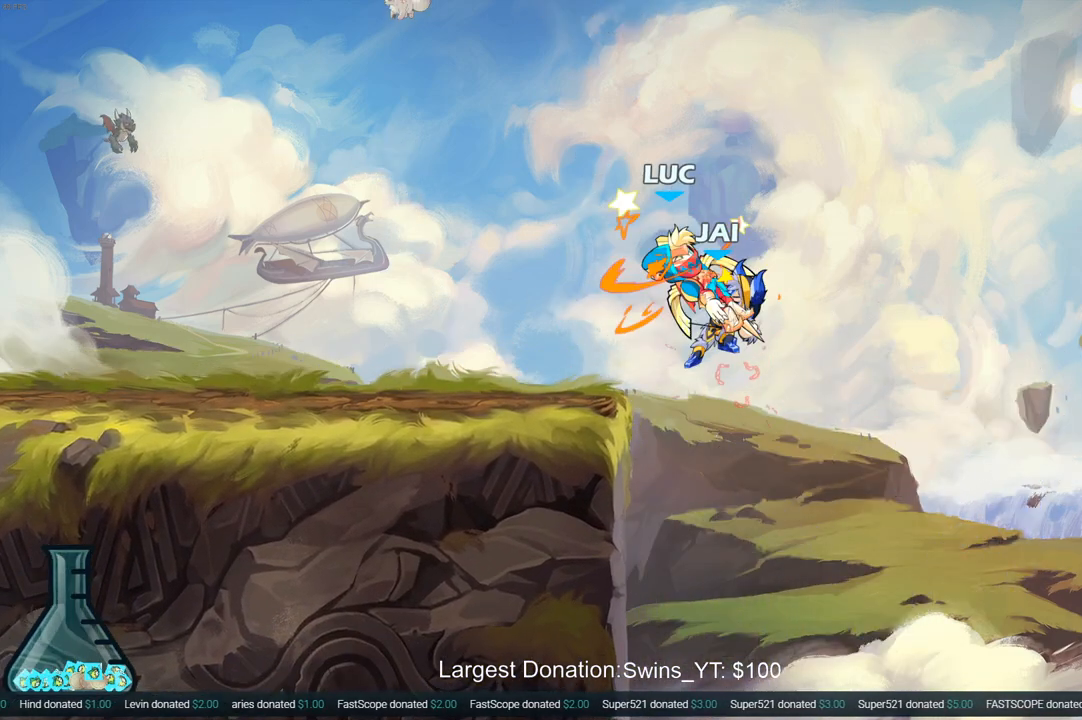
{"buttons": [], "left_stick": "down-right", "right_stick": "center", "events": [[400, "left_stick", "right"], [467, "left_stick", "down-right"]]}
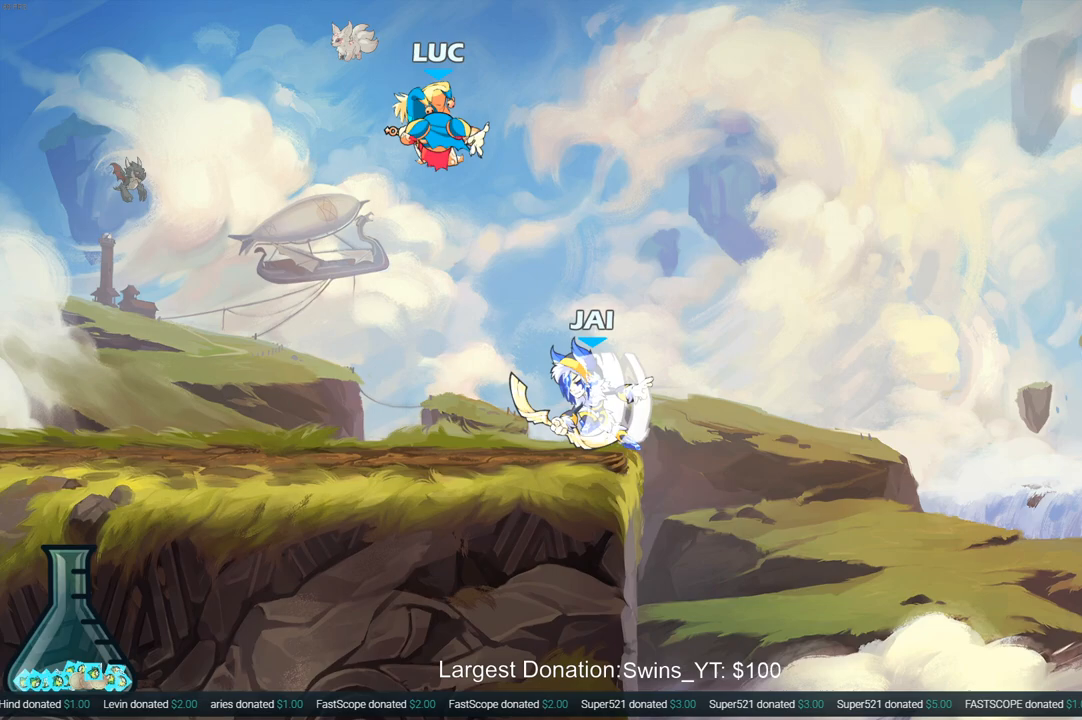
{"buttons": [], "left_stick": "down-left", "right_stick": "center", "events": [[17, "left_stick", "down"], [83, "SQUARE", "down"], [83, "left_stick", "down-left"], [183, "SQUARE", "up"]]}
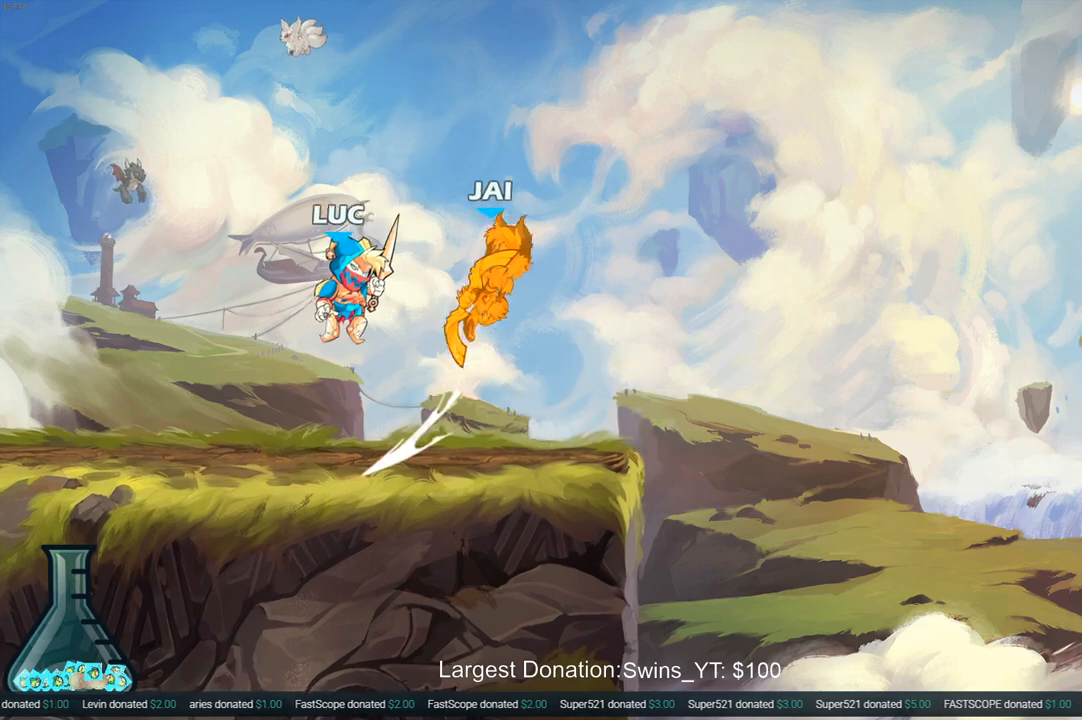
{"buttons": [], "left_stick": "center", "right_stick": "center", "events": [[33, "left_stick", "down-right"], [83, "left_stick", "right"], [383, "left_stick", "center"], [417, "CIRCLE", "down"], [500, "CIRCLE", "up"]]}
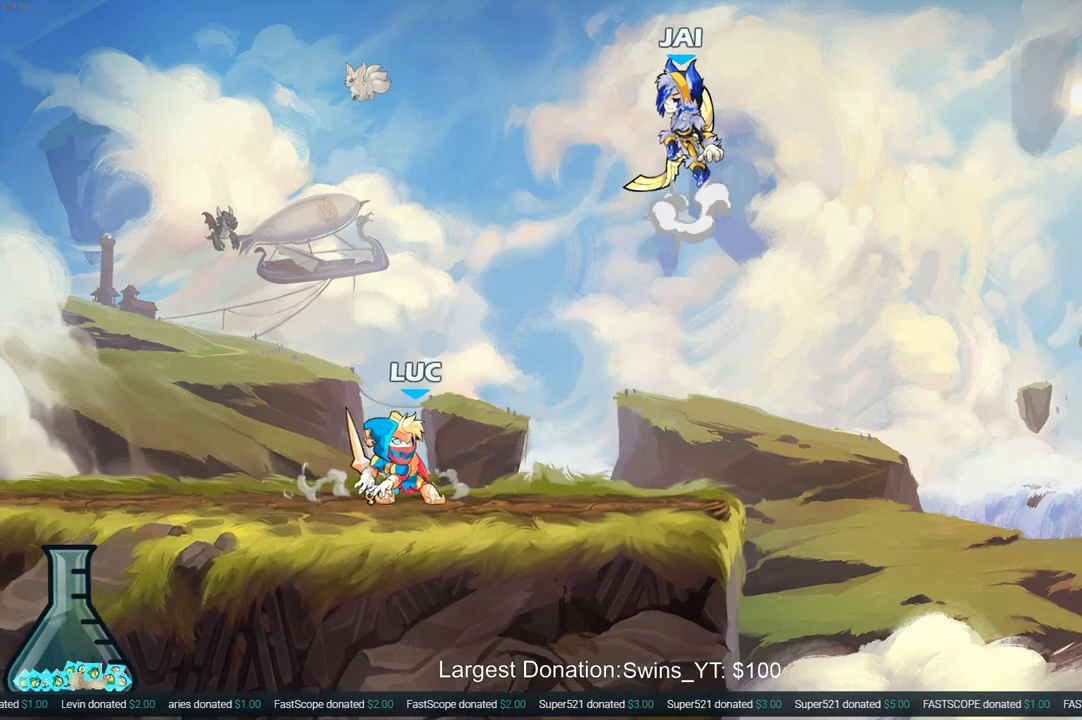
{"buttons": [], "left_stick": "center", "right_stick": "center", "events": [[167, "left_stick", "up-right"], [417, "left_stick", "center"]]}
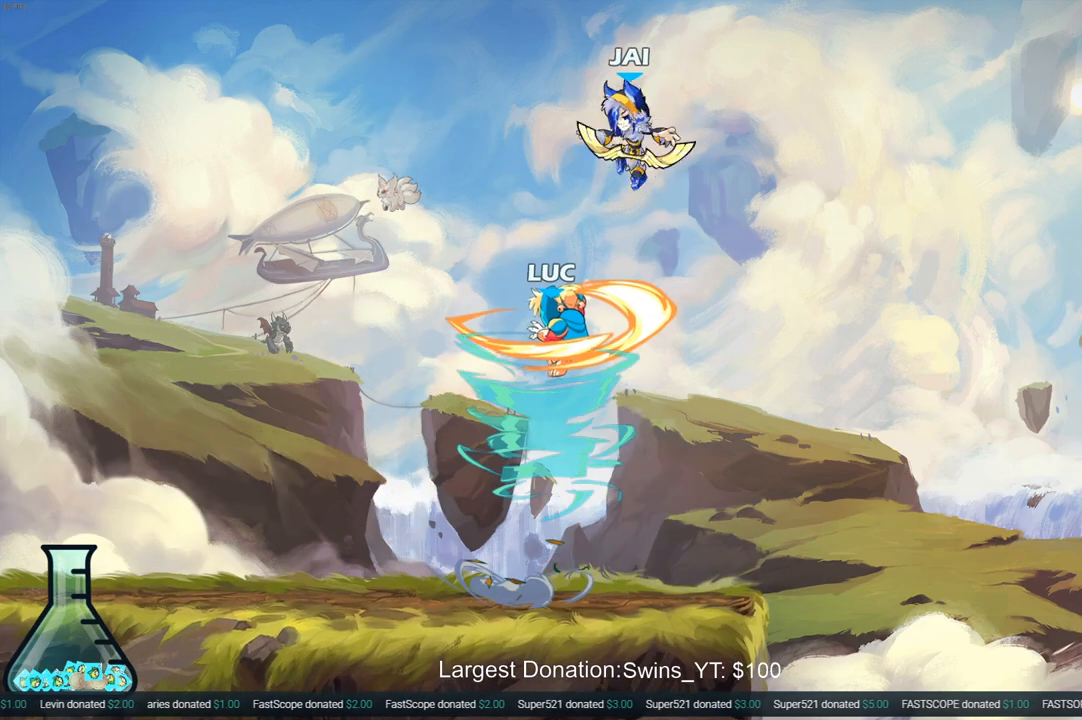
{"buttons": [], "left_stick": "down-left", "right_stick": "center", "events": [[100, "left_stick", "up-left"], [250, "left_stick", "down-left"]]}
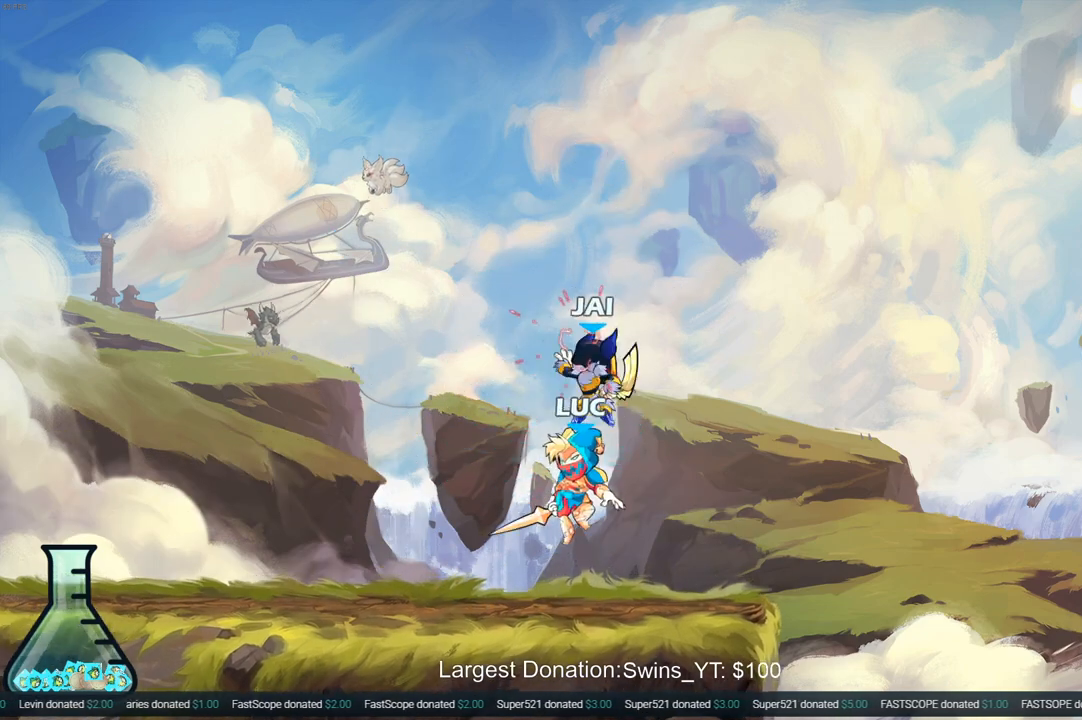
{"buttons": [], "left_stick": "down-right", "right_stick": "center", "events": [[50, "R2", "down"], [250, "left_stick", "down-right"], [283, "R2", "up"], [300, "left_stick", "right"], [433, "left_stick", "down-right"]]}
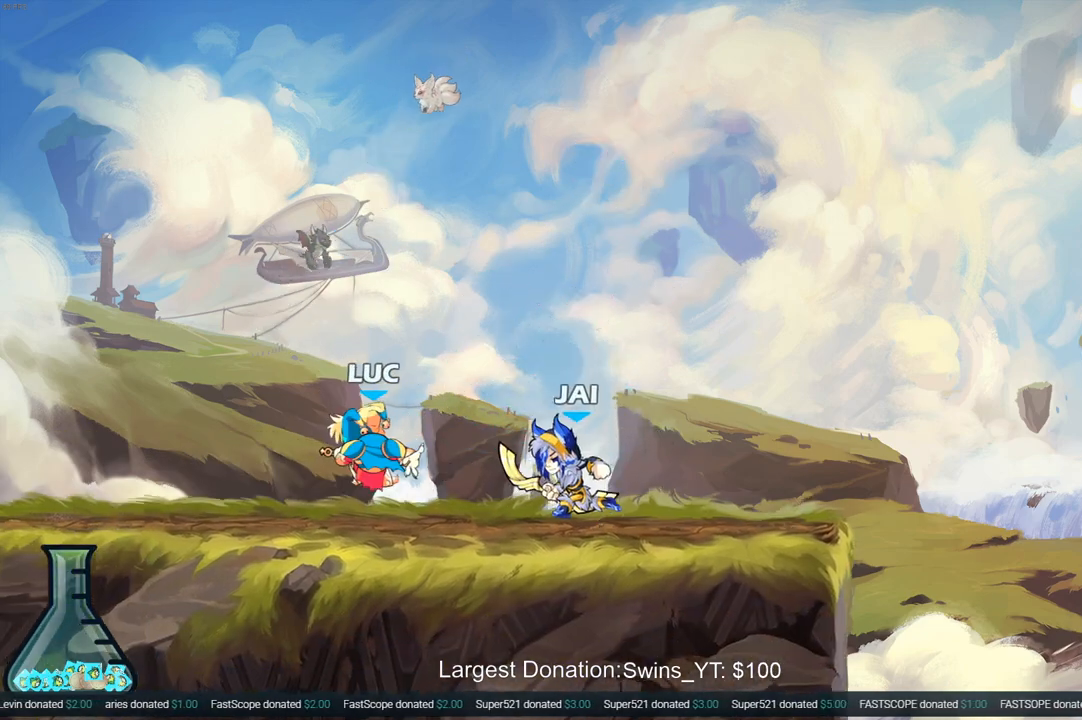
{"buttons": [], "left_stick": "center", "right_stick": "center", "events": [[17, "left_stick", "down"], [100, "R2", "down"], [100, "SQUARE", "down"], [183, "SQUARE", "up"], [217, "R2", "up"], [317, "left_stick", "center"]]}
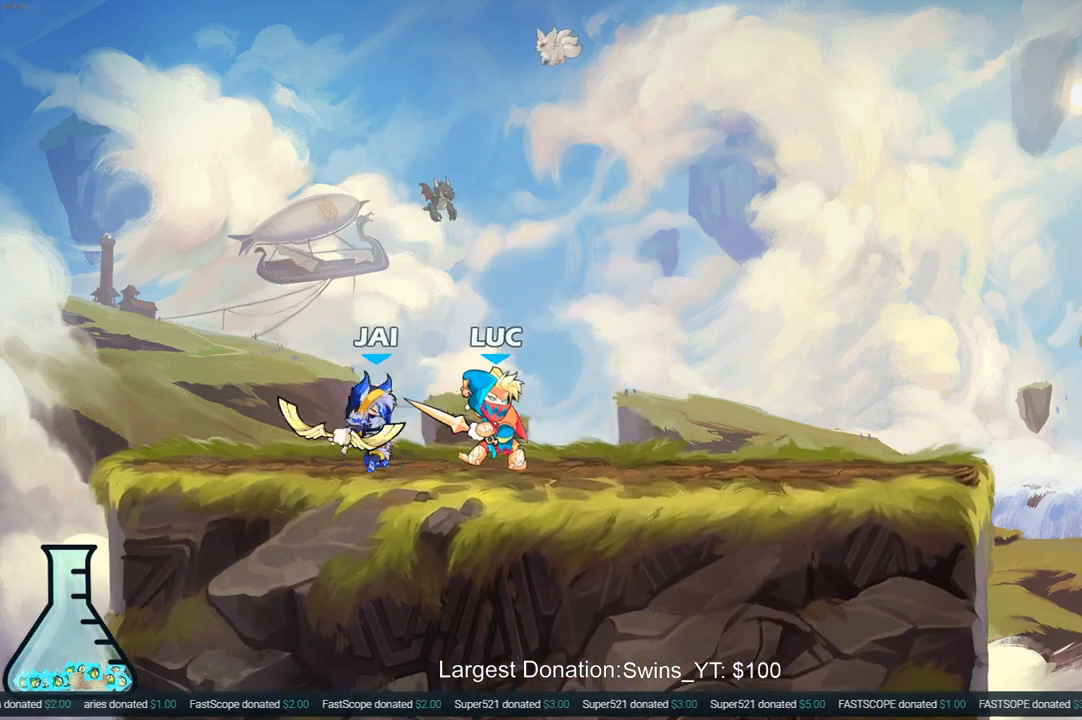
{"buttons": [], "left_stick": "center", "right_stick": "center", "events": [[100, "left_stick", "up-right"], [150, "CROSS", "down"], [300, "CROSS", "up"], [383, "left_stick", "center"]]}
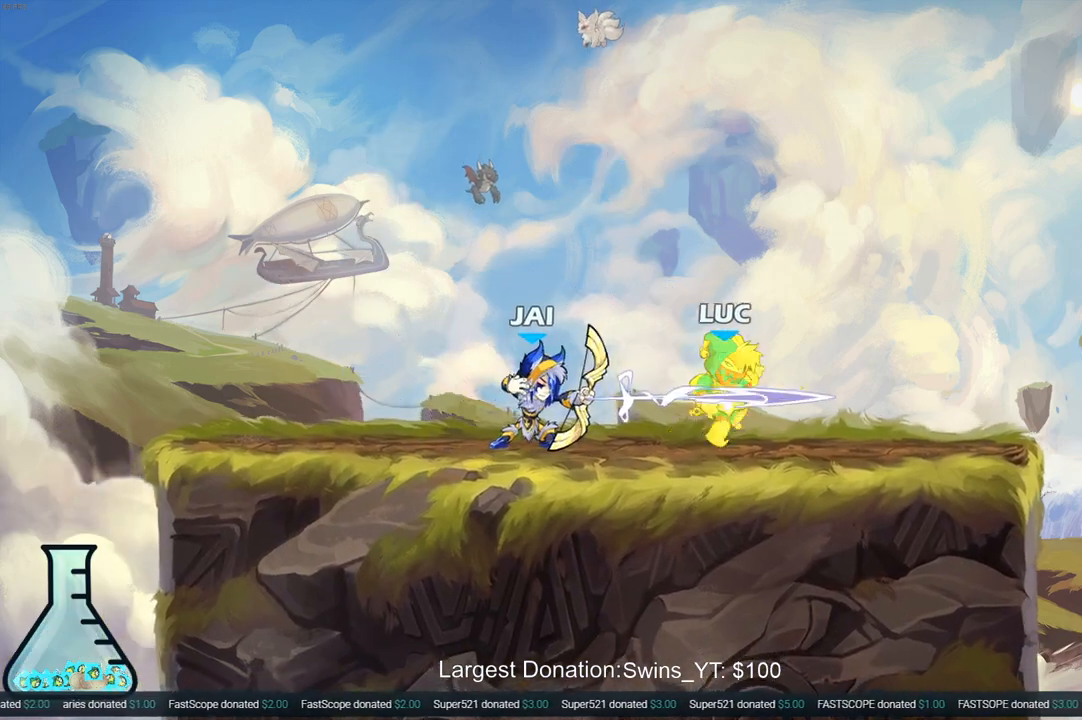
{"buttons": ["CROSS", "R2"], "left_stick": "up-left", "right_stick": "center", "events": [[17, "left_stick", "right"], [250, "CROSS", "down"], [300, "left_stick", "up-right"], [317, "R2", "down"], [500, "left_stick", "up-left"]]}
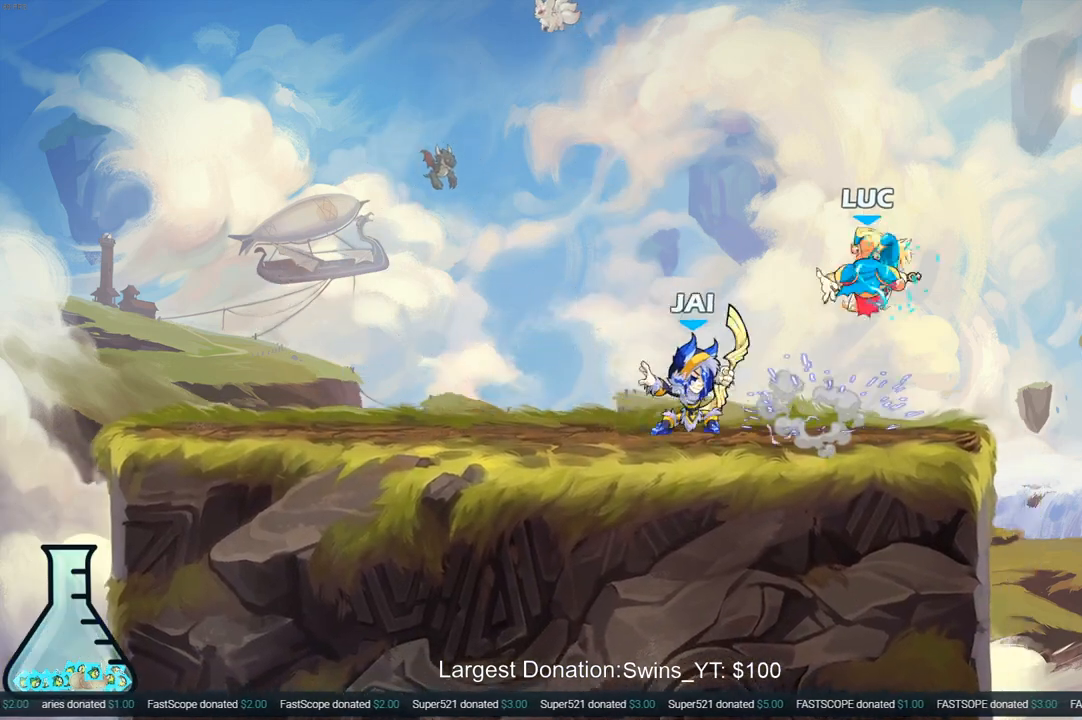
{"buttons": [], "left_stick": "up", "right_stick": "center", "events": [[33, "R2", "up"], [50, "CROSS", "up"], [50, "left_stick", "left"], [150, "CROSS", "down"], [167, "left_stick", "up-right"], [200, "R2", "down"], [417, "CROSS", "up"], [433, "R2", "up"], [483, "left_stick", "up"]]}
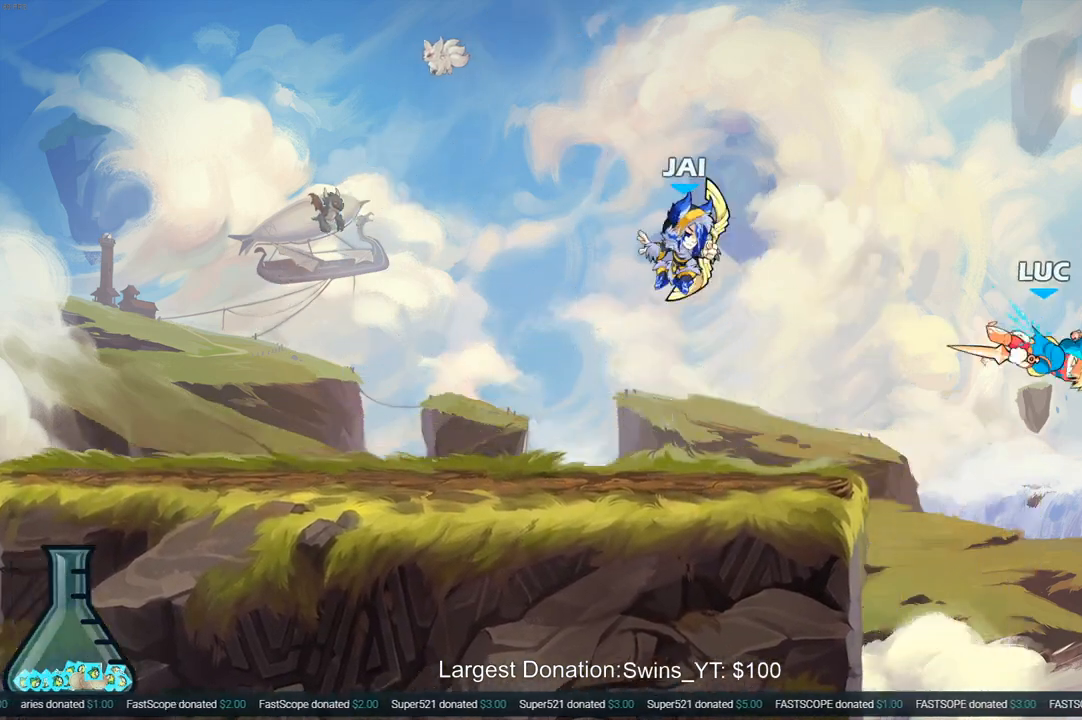
{"buttons": [], "left_stick": "up-left", "right_stick": "center", "events": [[17, "left_stick", "up-left"], [217, "CROSS", "down"], [317, "CIRCLE", "down"], [350, "CROSS", "up"], [450, "CIRCLE", "up"]]}